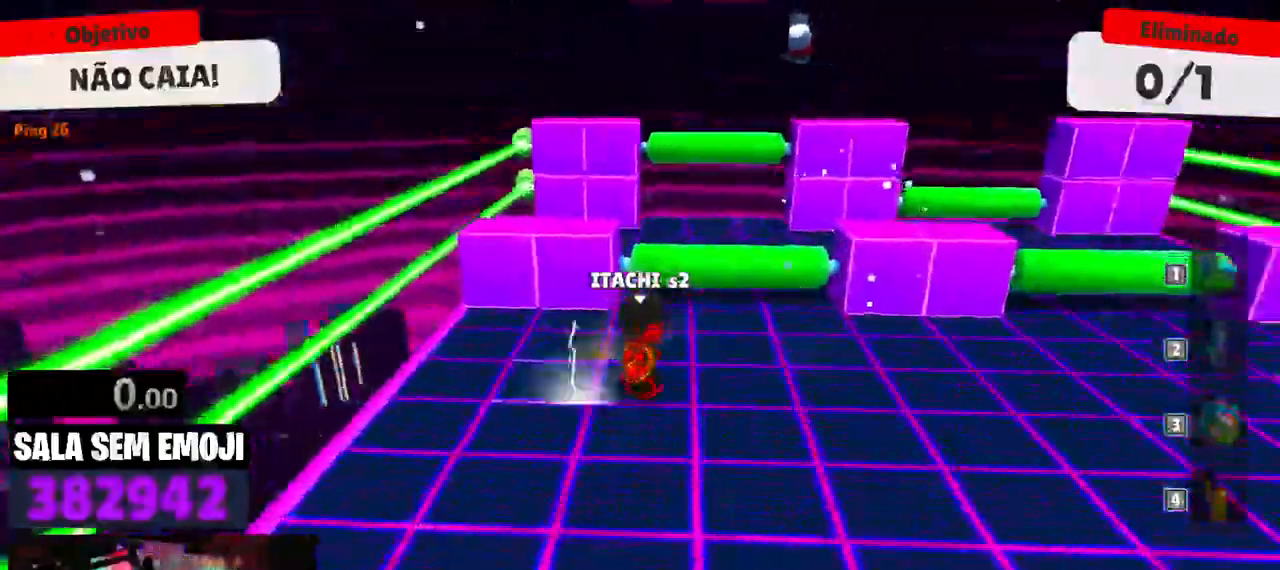
Gameplay with keyboard; each line is a JSON object with the keys held at the frame after it. "events" lists presses ("down") and releases ("up") of "a", "d", "s", "space" and "w" between this image and that frame as [ms after this image, input, new state], when the widget could be followed in between. No other keys are recorded. Mouse input is not recorded.
{"keys": ["space", "w"], "events": [[134, "space", "down"], [134, "w", "down"], [267, "d", "up"], [267, "space", "up"], [500, "space", "down"]]}
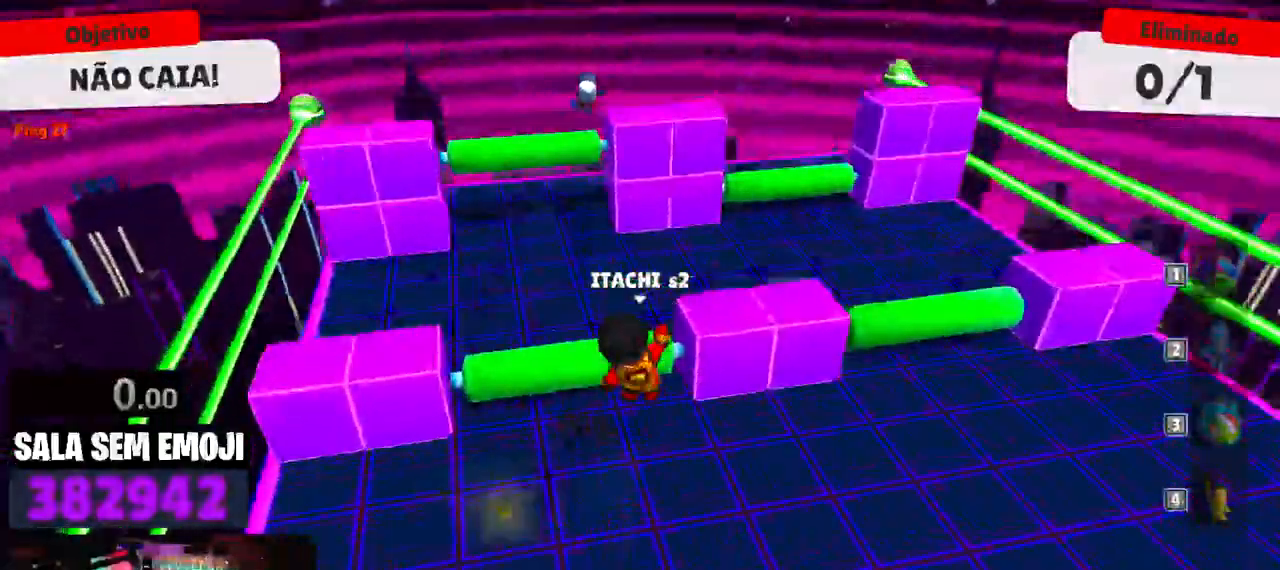
{"keys": ["s"], "events": [[100, "a", "down"], [100, "space", "up"], [150, "w", "up"], [384, "s", "down"], [467, "a", "up"]]}
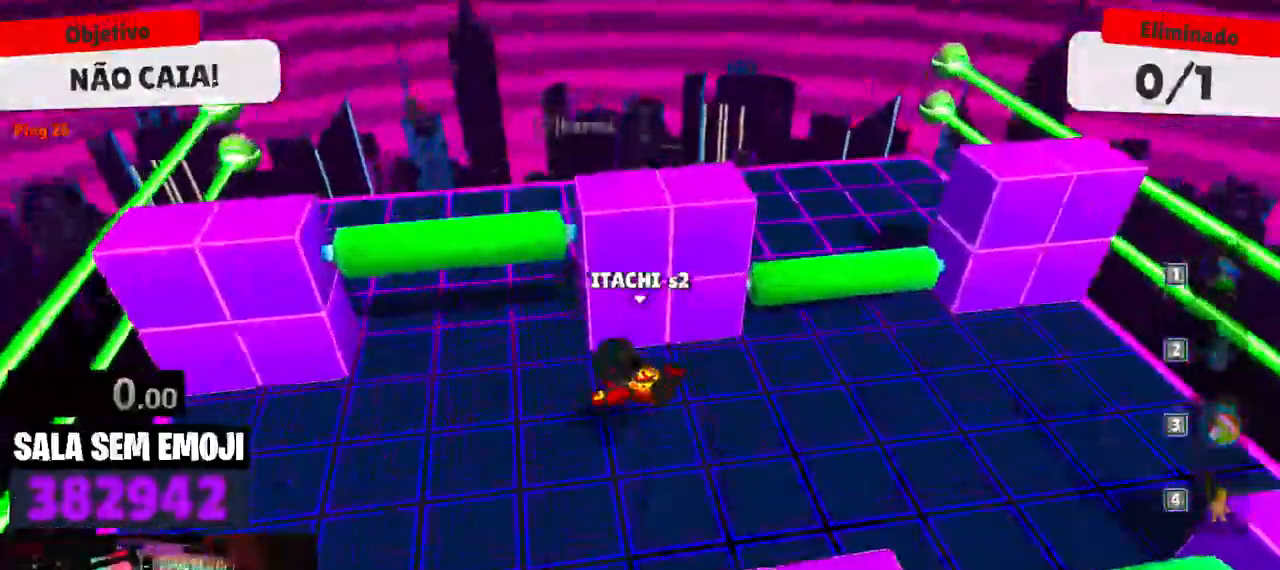
{"keys": ["s", "space"], "events": [[17, "d", "down"], [117, "s", "up"], [250, "s", "down"], [350, "d", "up"], [434, "space", "down"]]}
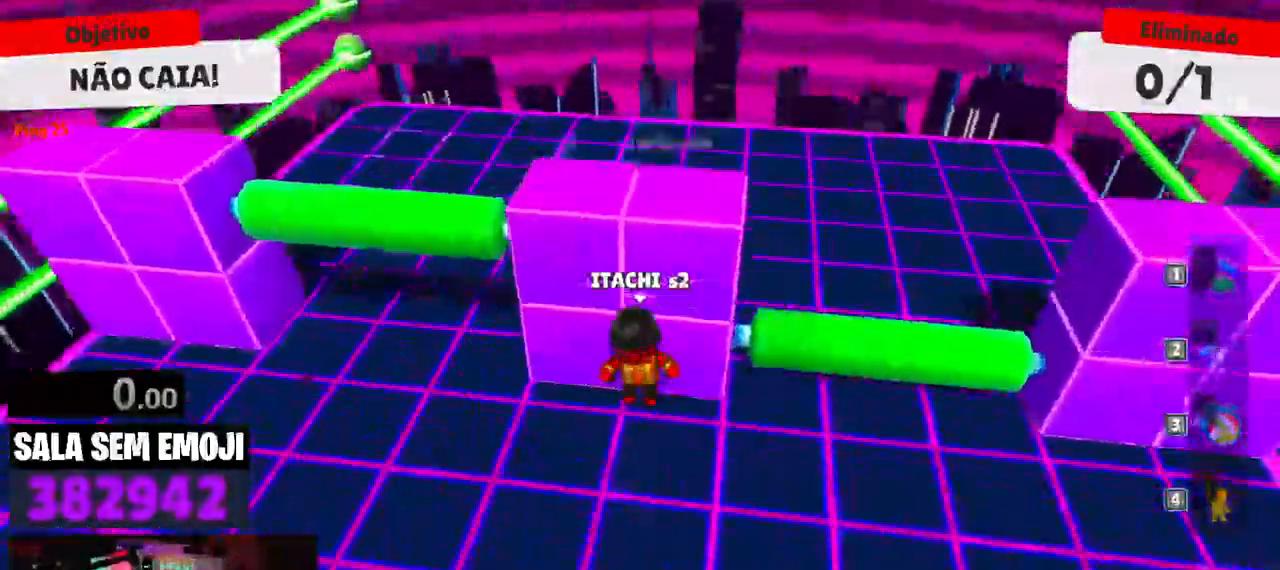
{"keys": ["space", "w"], "events": [[34, "d", "down"], [34, "space", "up"], [184, "s", "up"], [317, "w", "down"], [500, "d", "up"], [500, "space", "down"]]}
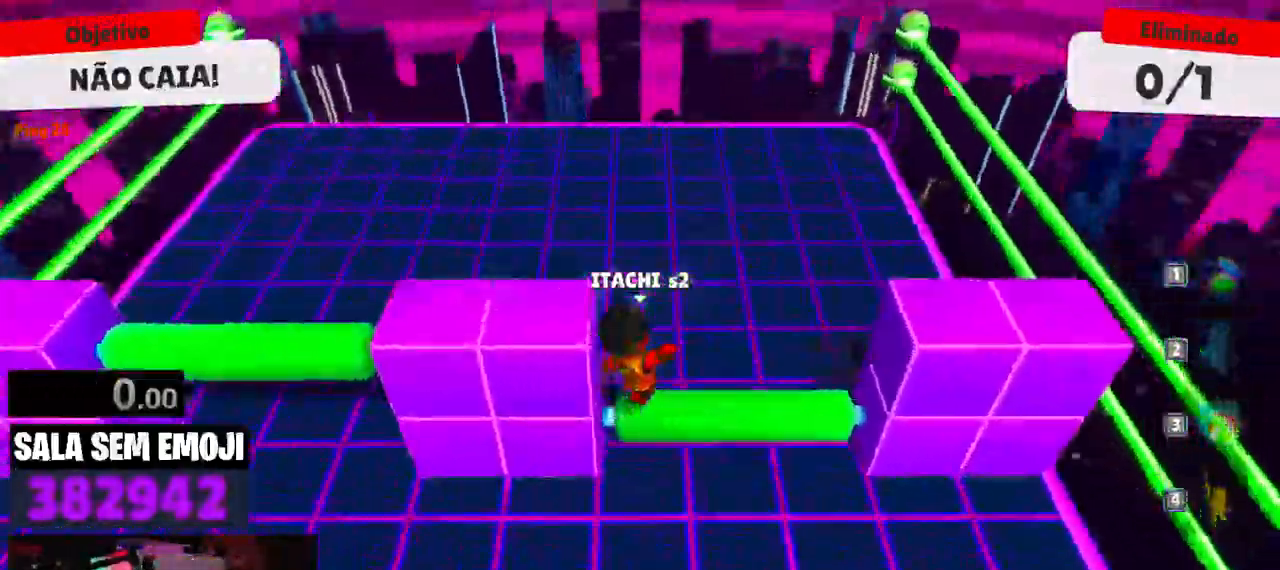
{"keys": [], "events": [[100, "space", "up"], [184, "d", "down"], [217, "w", "up"], [467, "d", "up"]]}